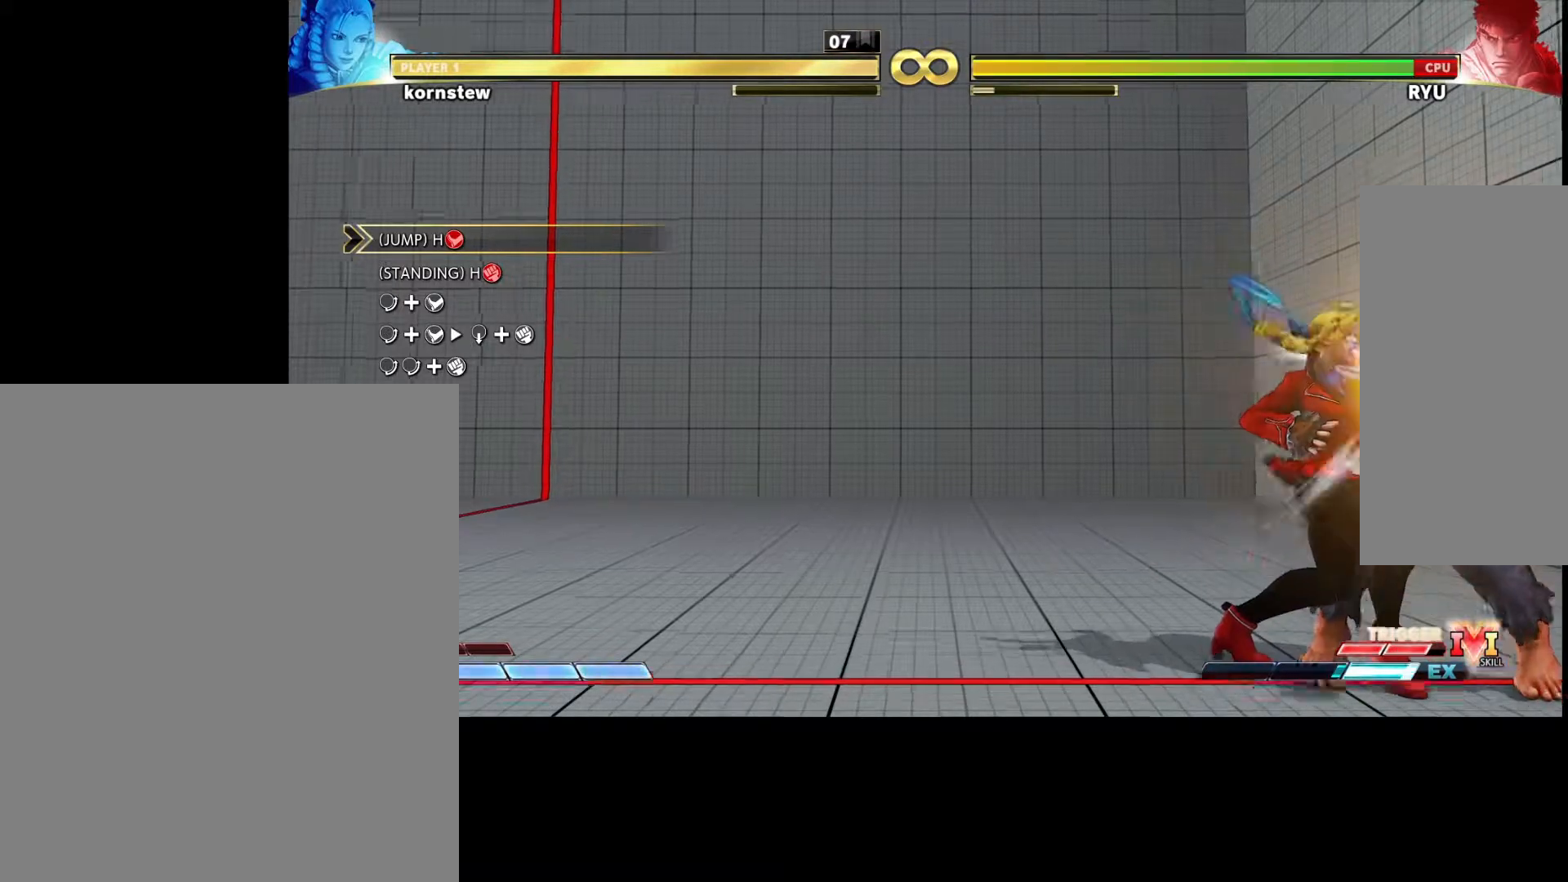
Gameplay with a controller (arcade stick); each line is a JSON object with the inputs held at the frame after it. "events" lists button and stick changes between this image and that frame as [ms after this image, input, new state], when the widget could be followed in between. Not read: L3 R3.
{"buttons": ["R1"], "left_stick": "down", "events": []}
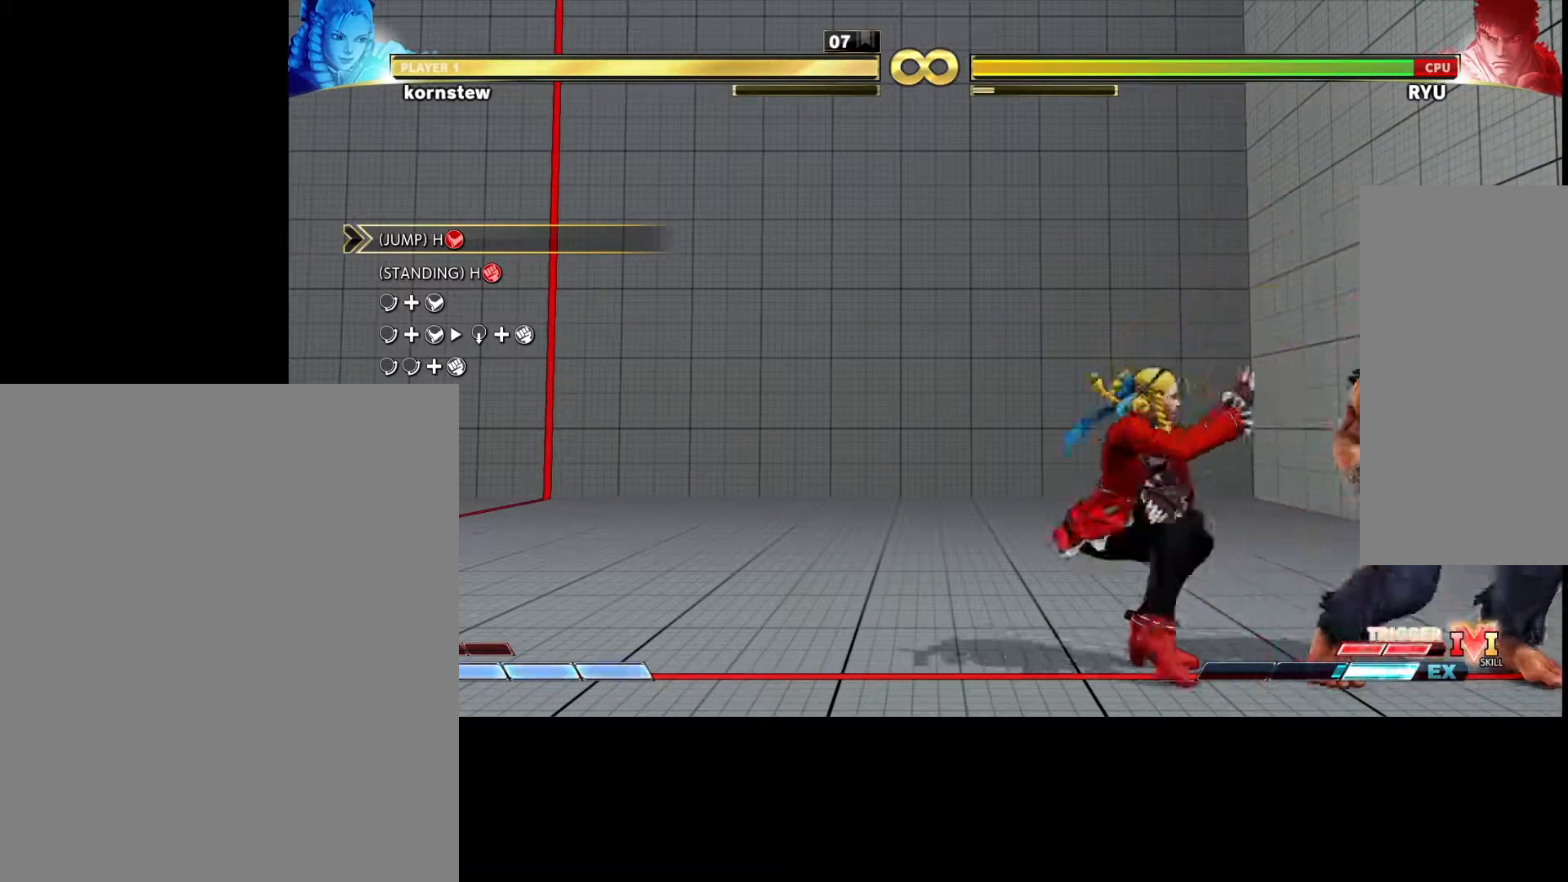
{"buttons": [], "left_stick": "center", "events": [[200, "R1", "up"], [500, "left_stick", "center"]]}
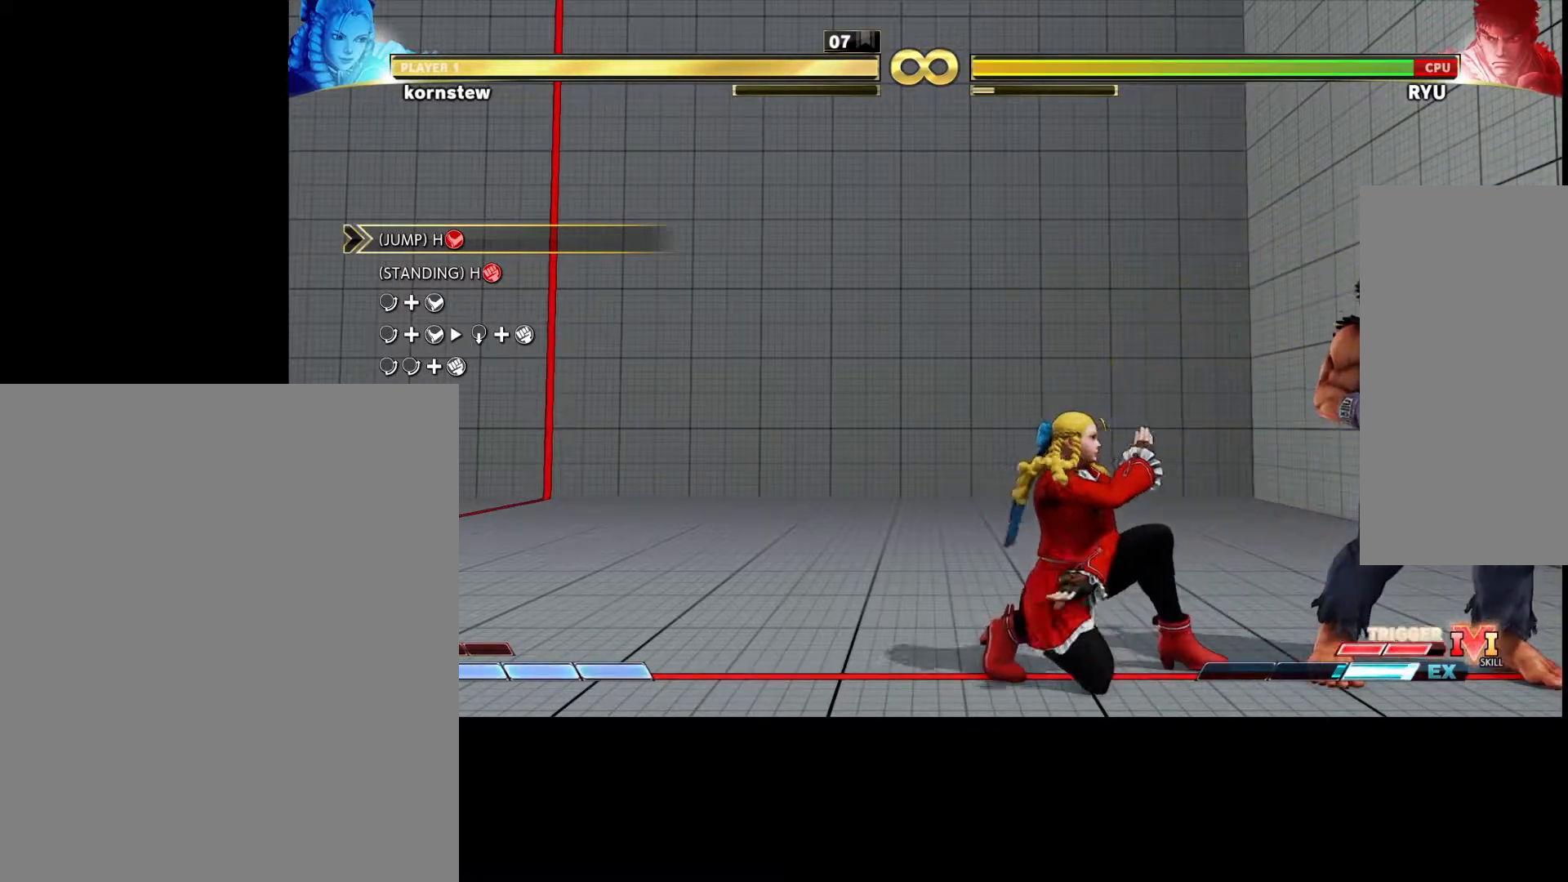
{"buttons": [], "left_stick": "center", "events": []}
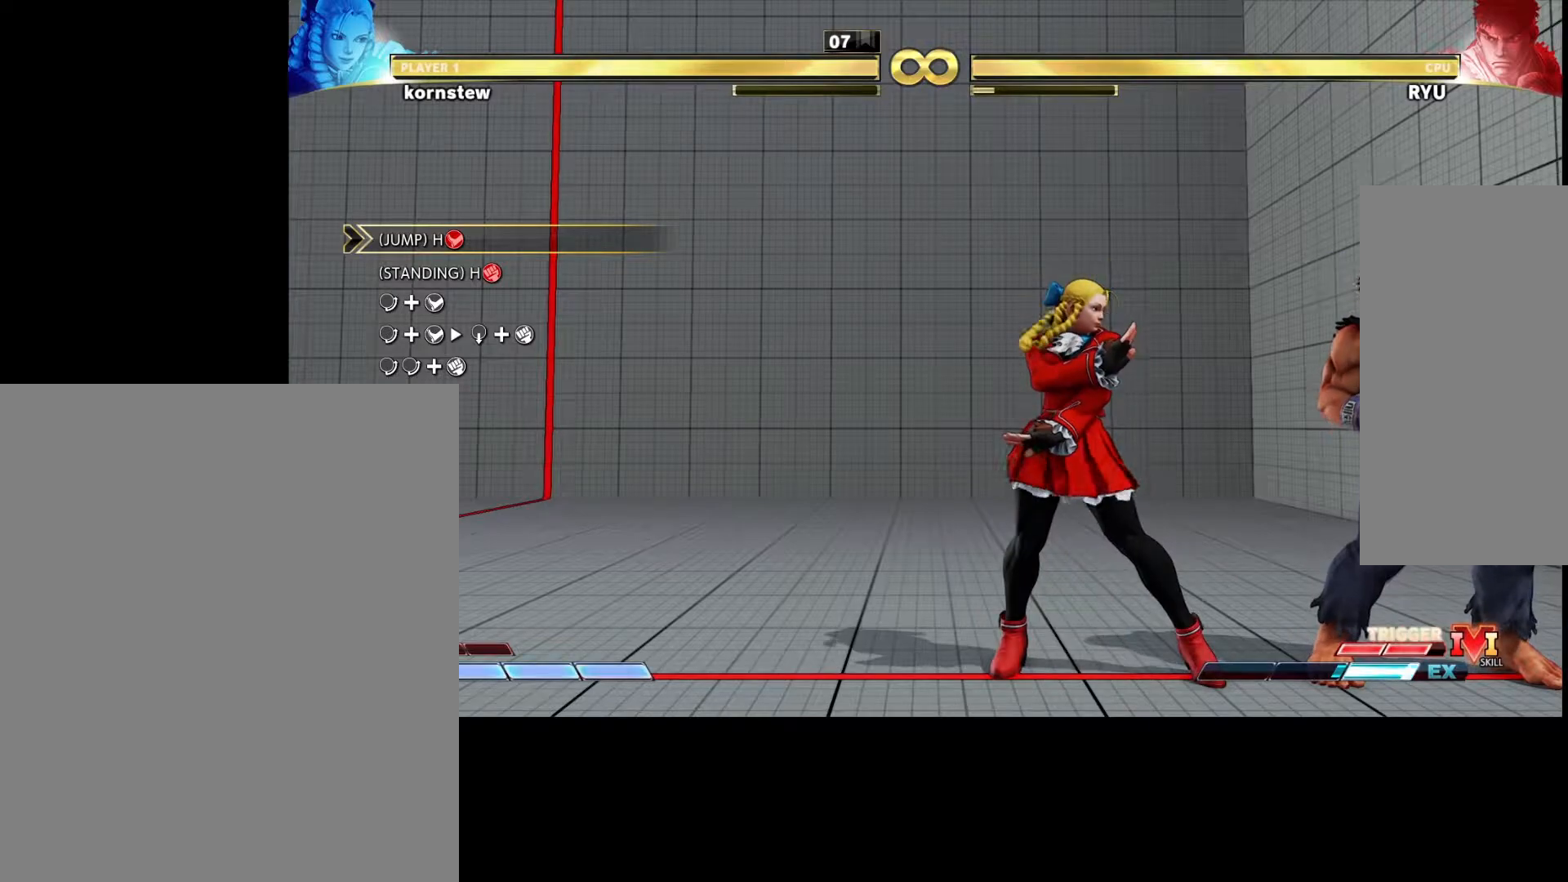
{"buttons": [], "left_stick": "center", "events": [[100, "left_stick", "right"], [400, "left_stick", "center"]]}
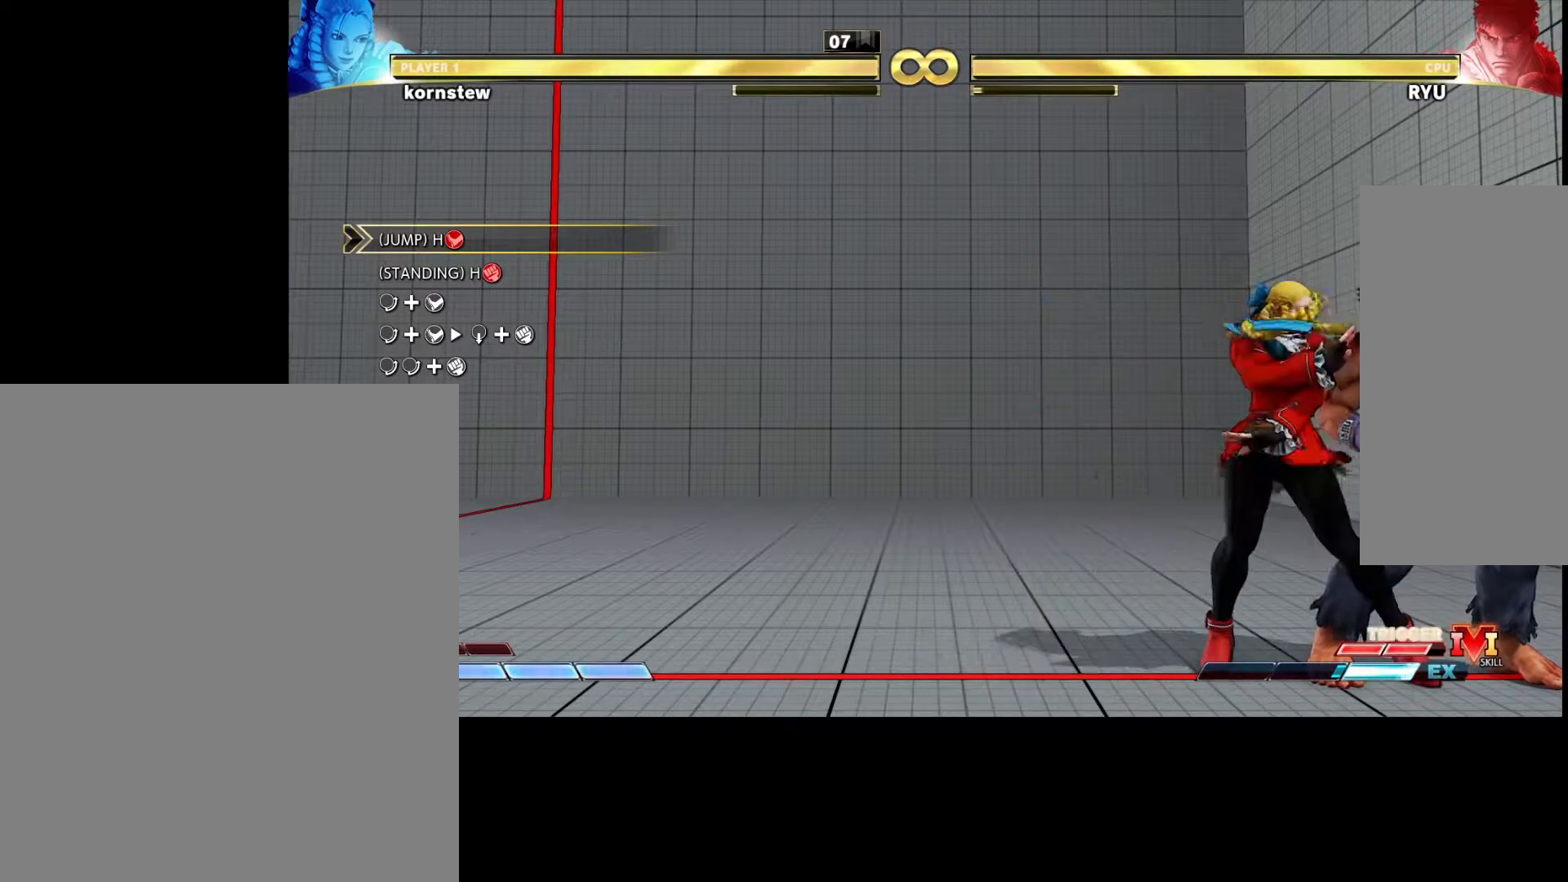
{"buttons": [], "left_stick": "right", "events": [[283, "R1", "down"], [367, "left_stick", "down"], [383, "R1", "up"], [433, "left_stick", "right"]]}
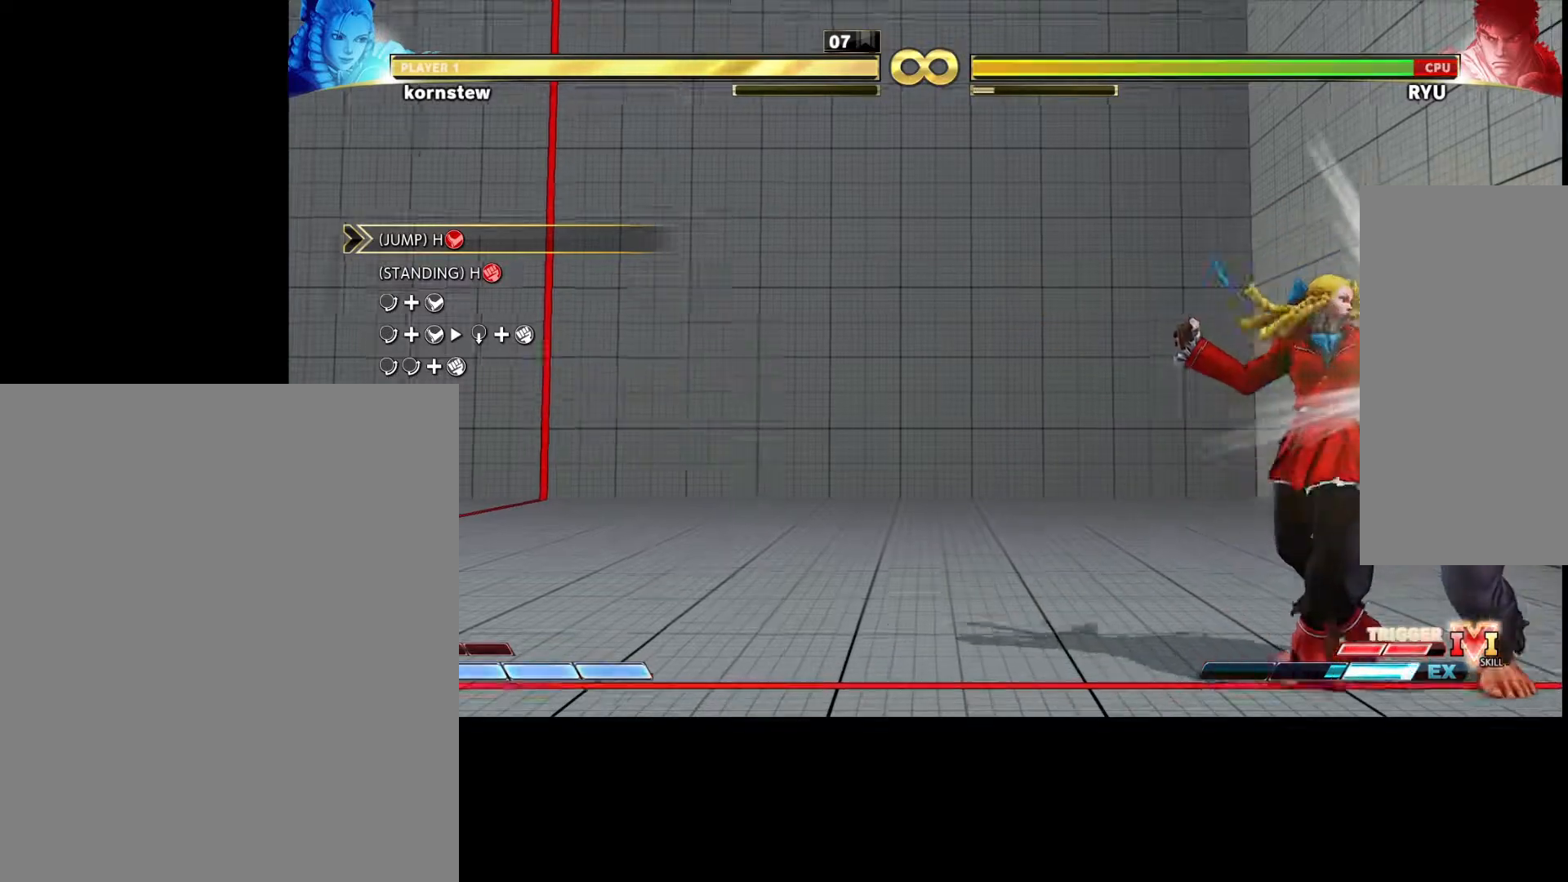
{"buttons": [], "left_stick": "down", "events": [[50, "left_stick", "center"], [133, "left_stick", "down"], [150, "R1", "down"], [200, "R1", "up"]]}
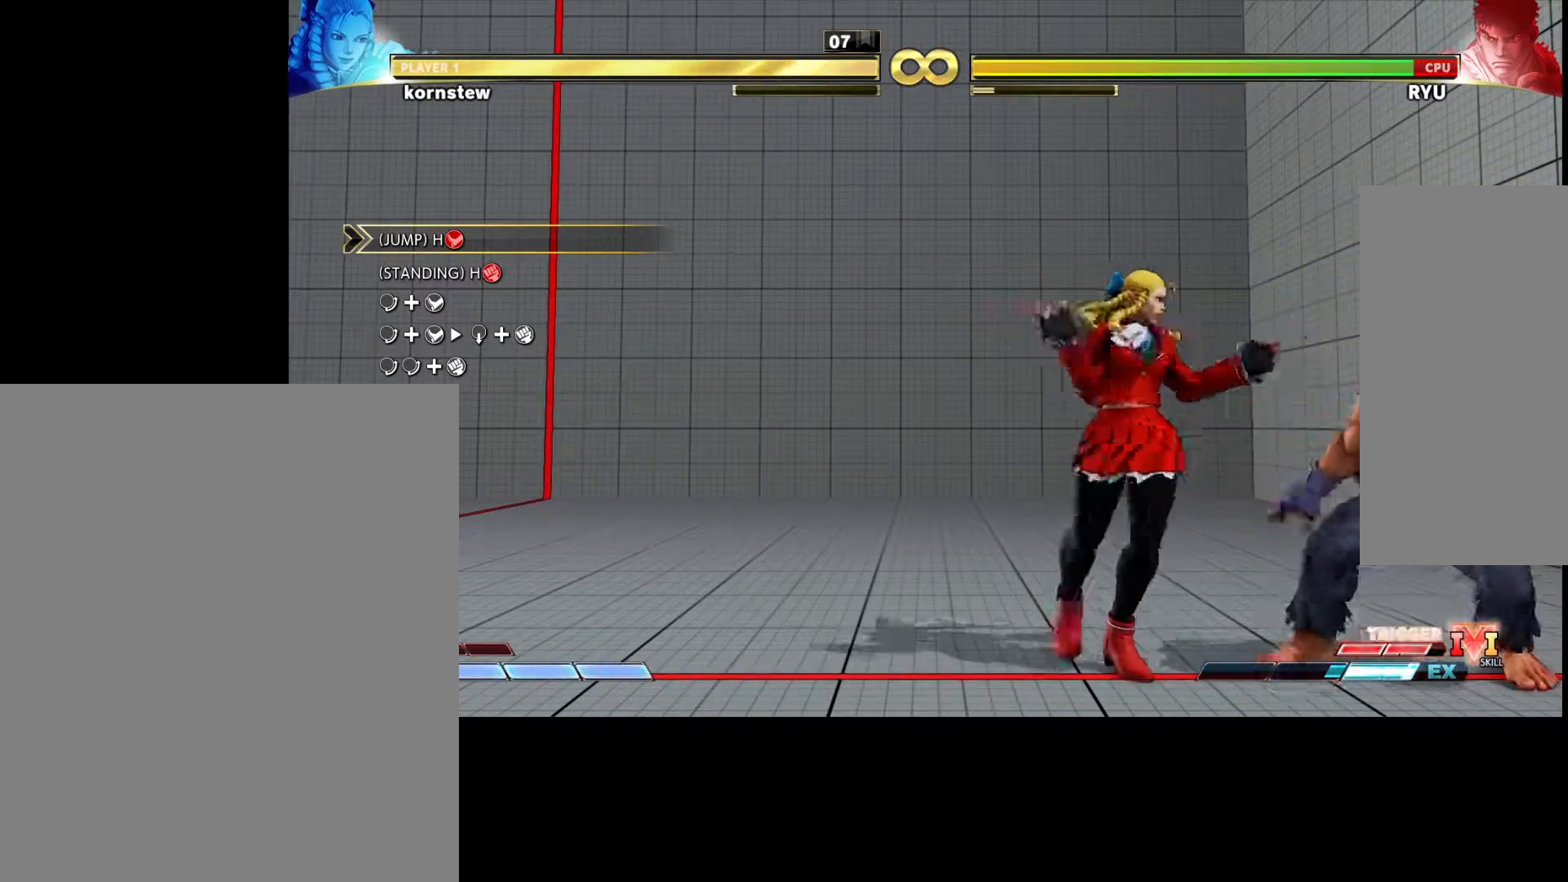
{"buttons": [], "left_stick": "center", "events": [[17, "left_stick", "center"]]}
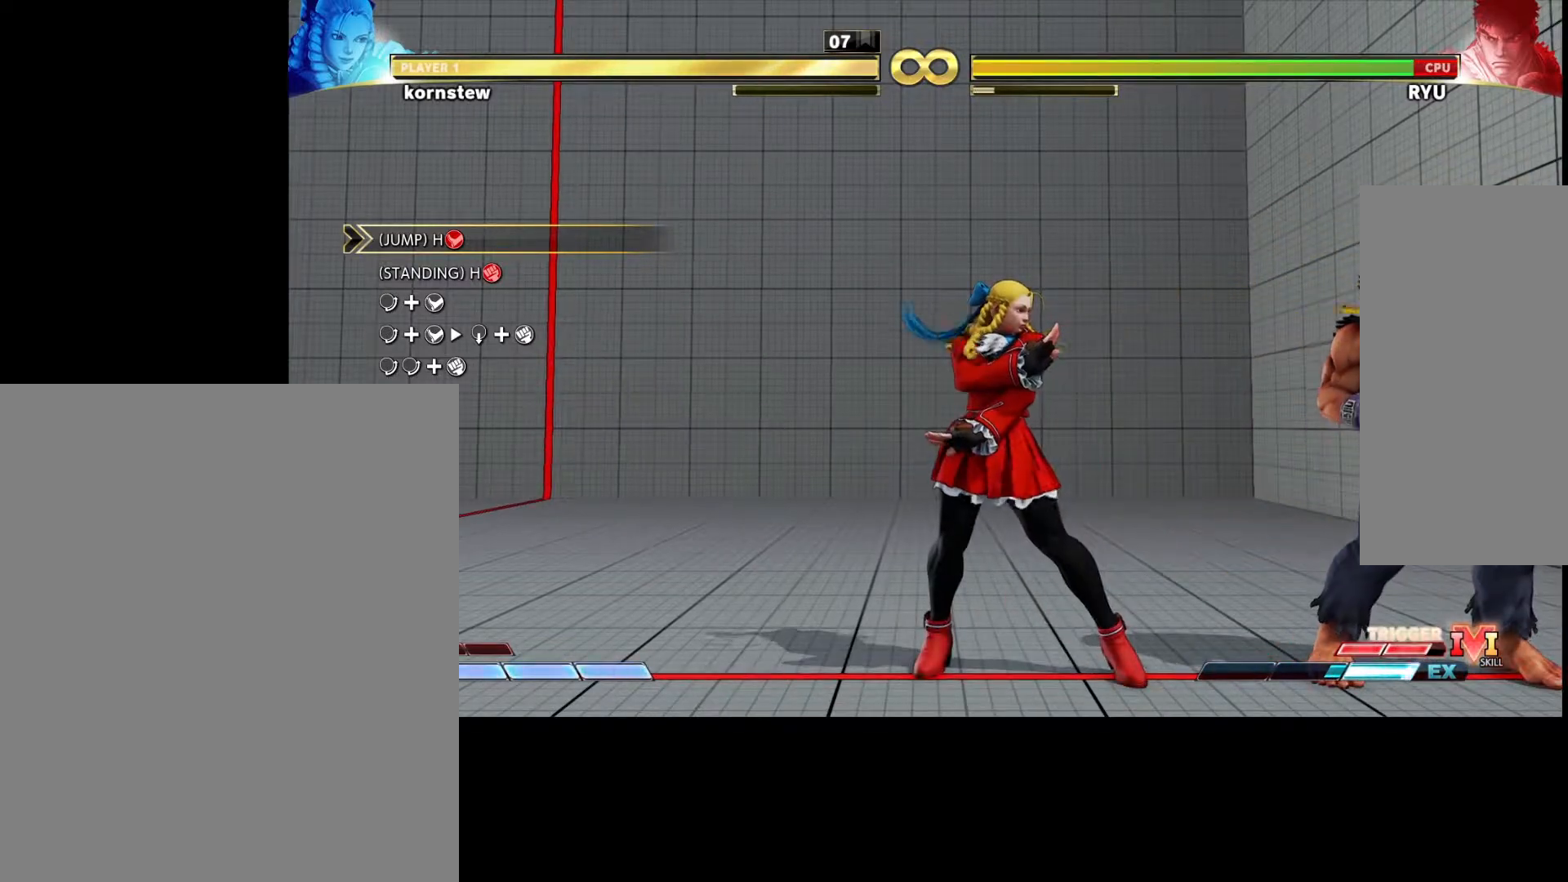
{"buttons": [], "left_stick": "down", "events": [[267, "left_stick", "down"]]}
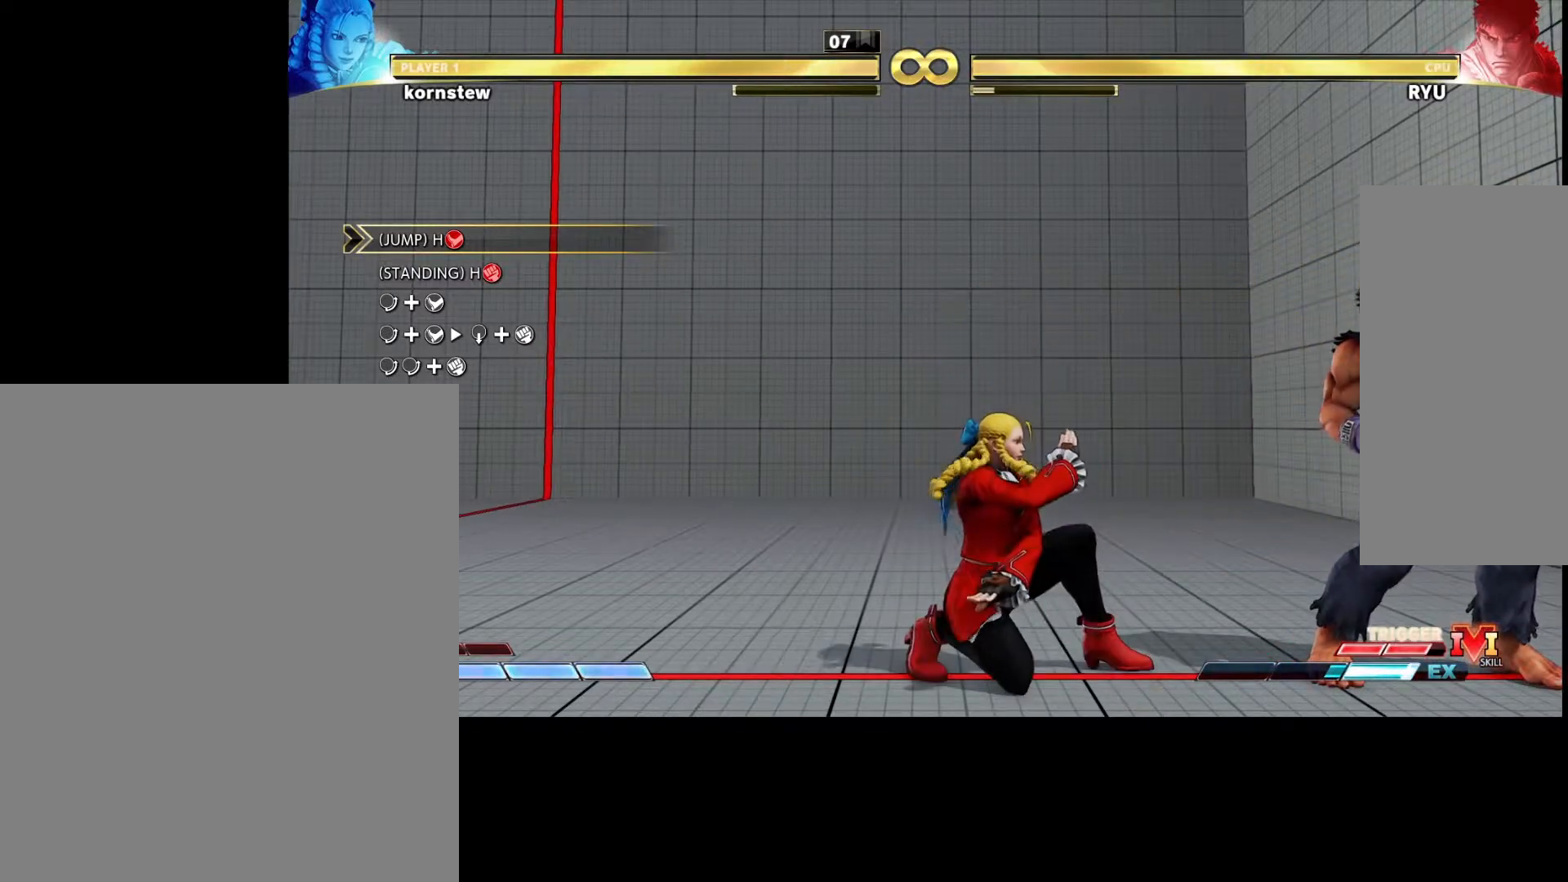
{"buttons": [], "left_stick": "down", "events": []}
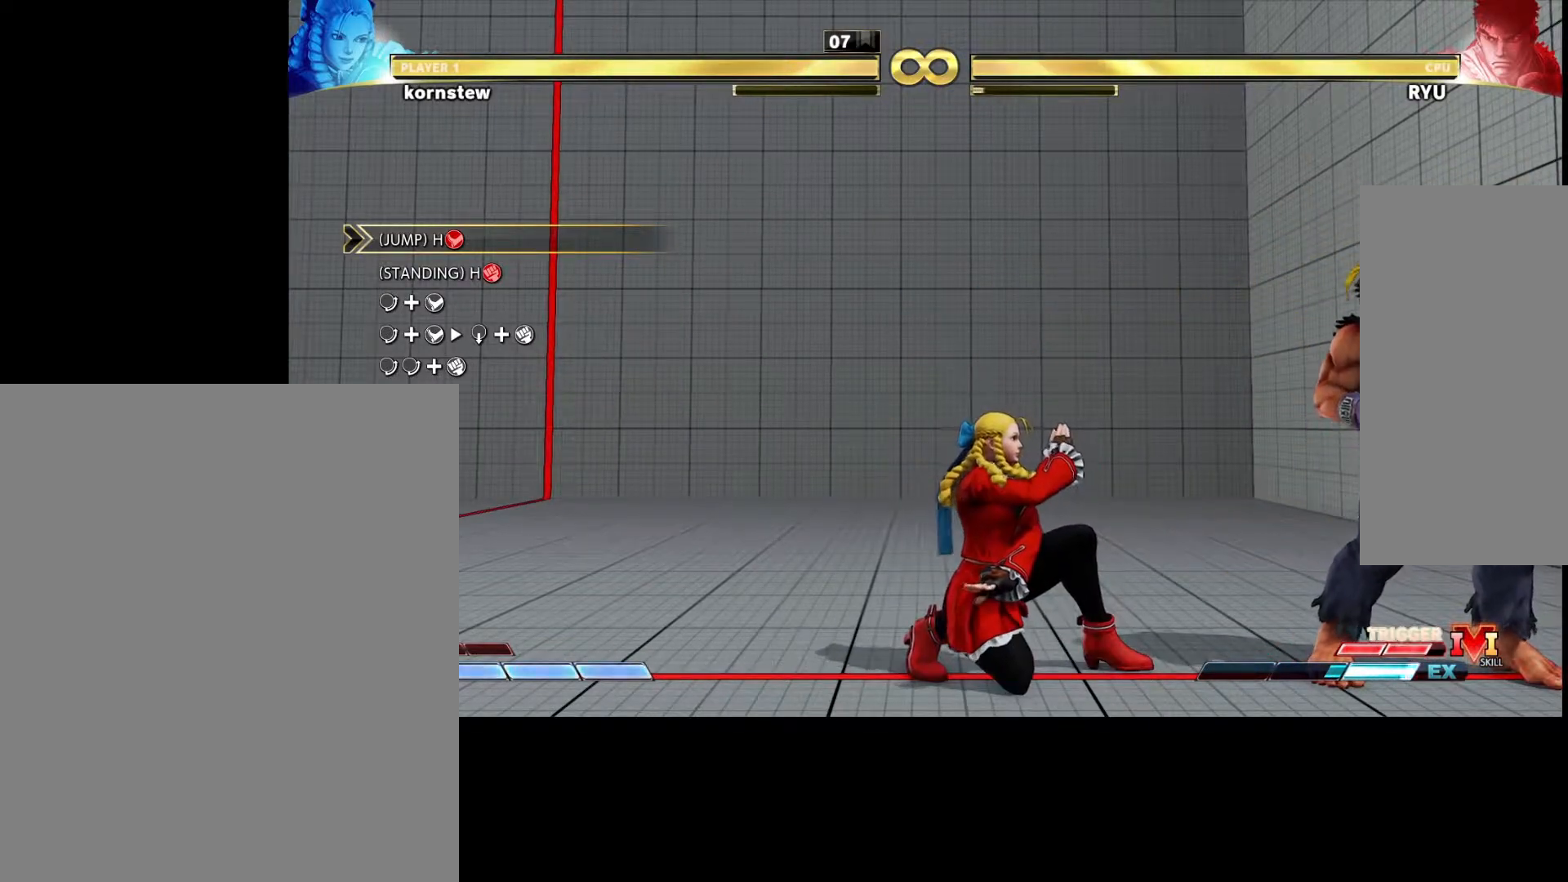
{"buttons": [], "left_stick": "down", "events": []}
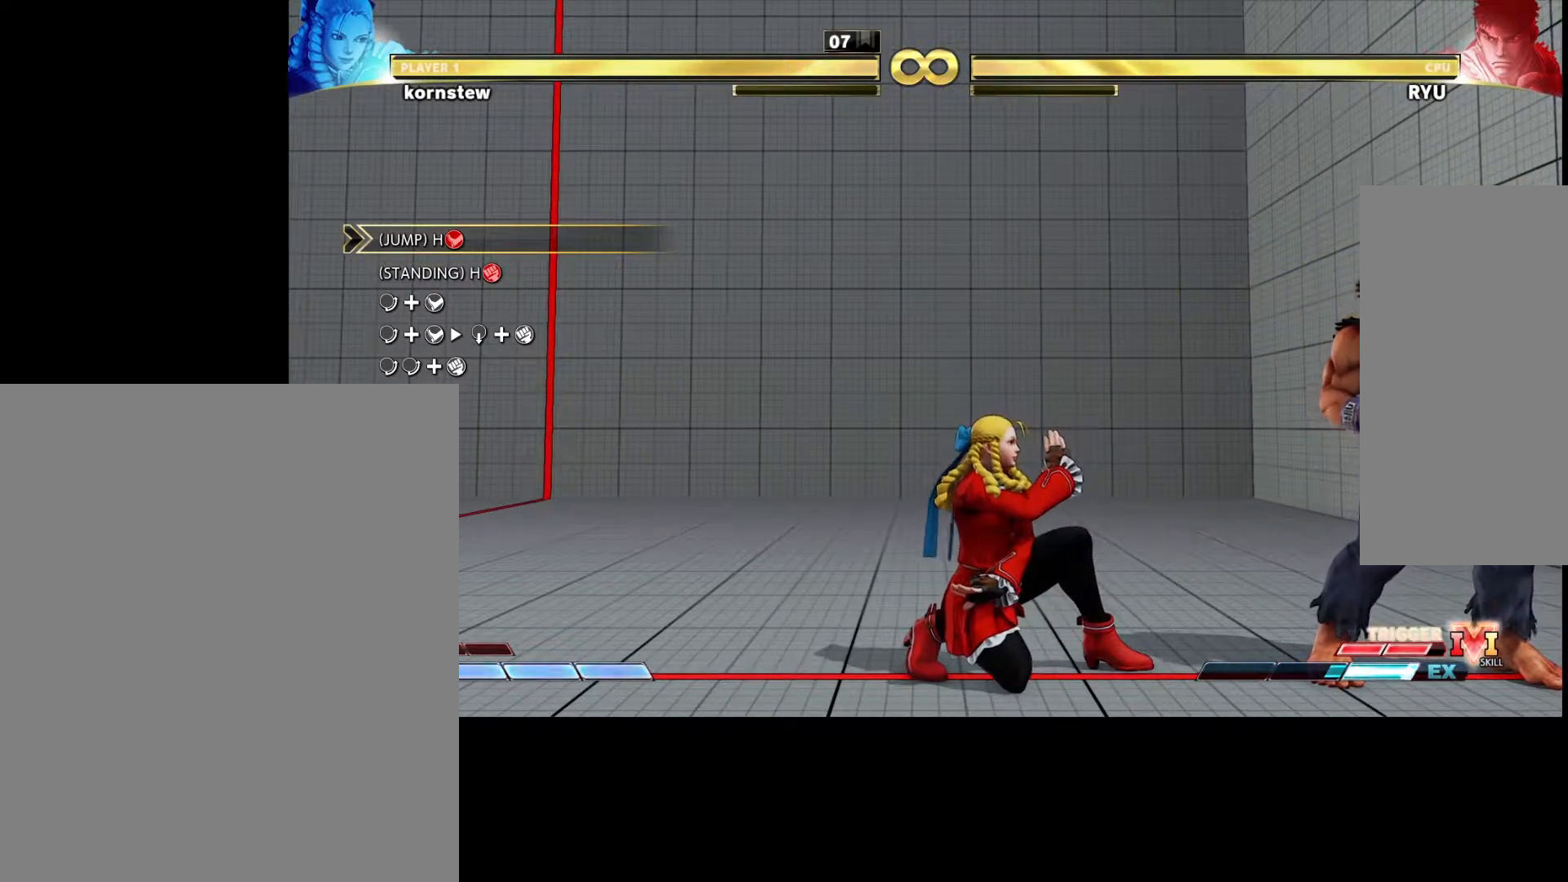
{"buttons": [], "left_stick": "down", "events": []}
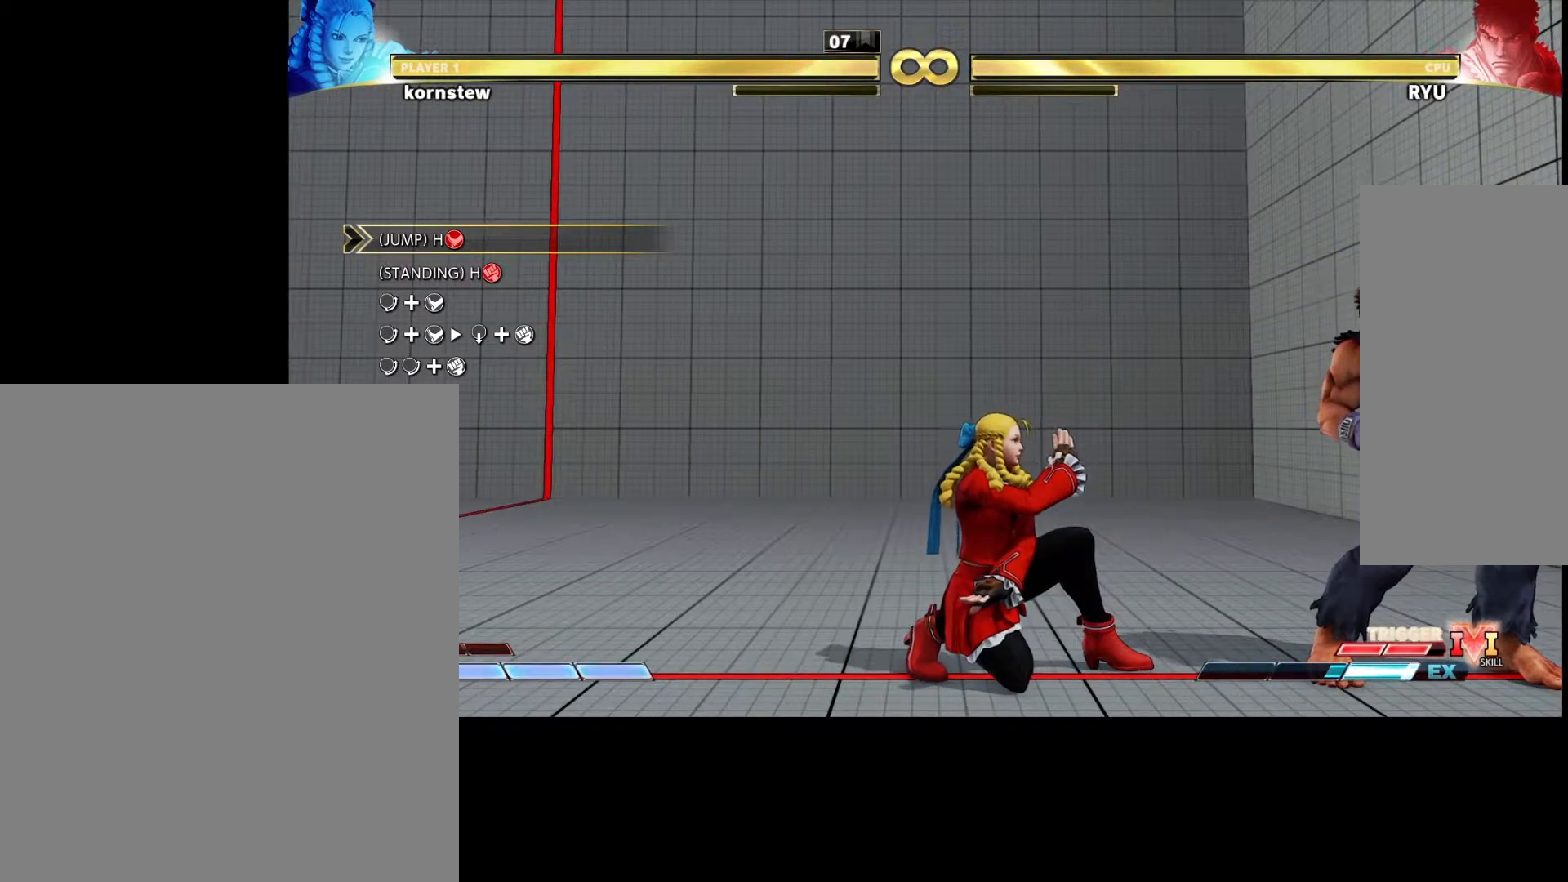
{"buttons": [], "left_stick": "down-right", "events": [[167, "left_stick", "right"], [250, "left_stick", "center"], [417, "left_stick", "down"], [500, "left_stick", "down-right"]]}
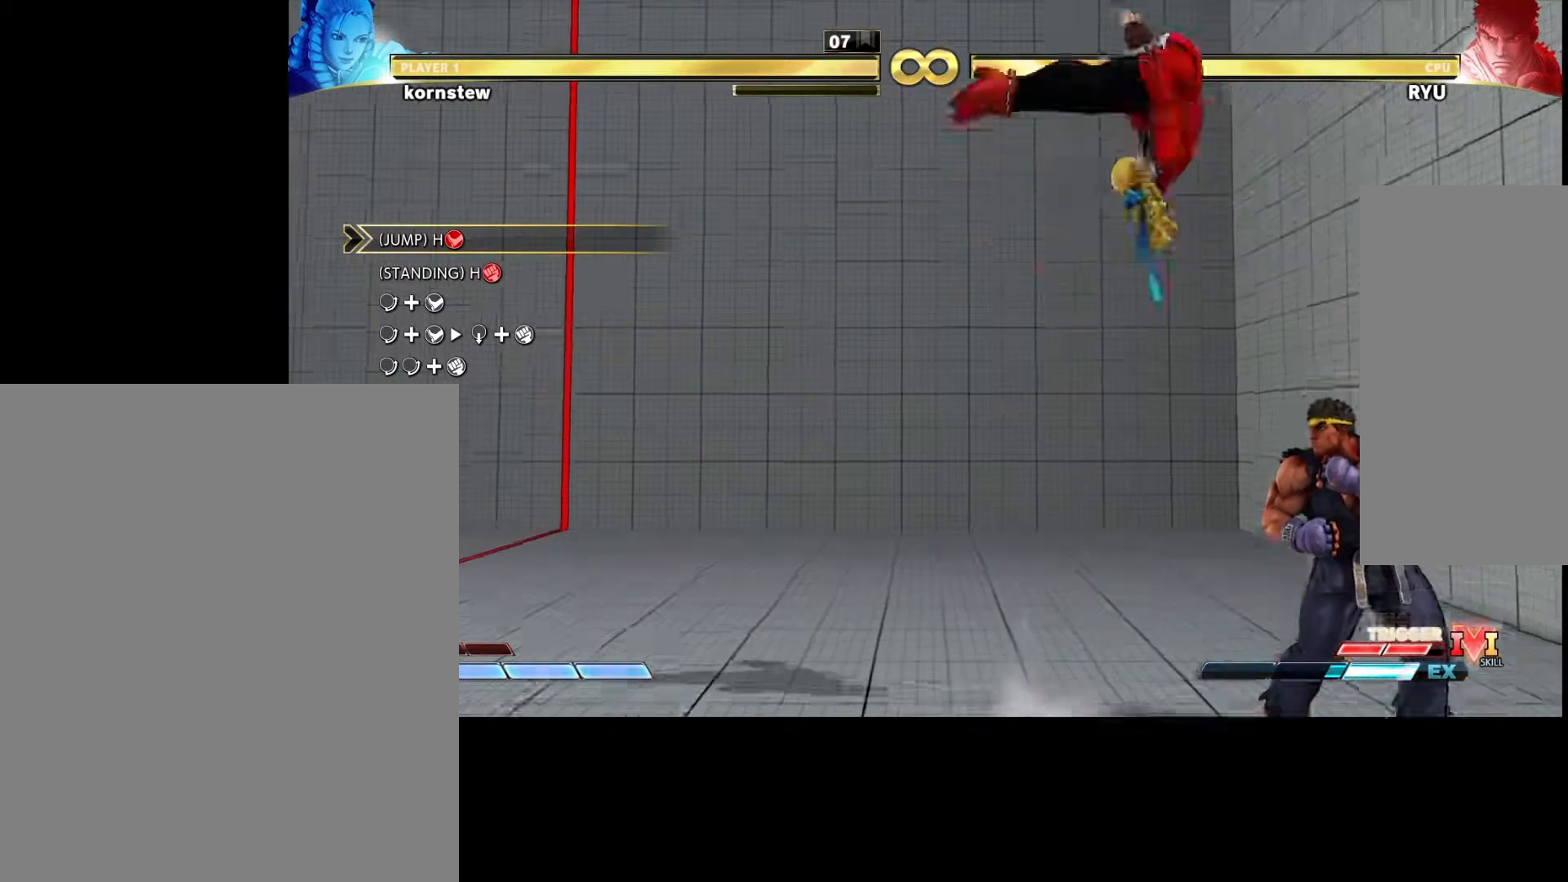
{"buttons": [], "left_stick": "center", "events": [[33, "left_stick", "right"], [83, "left_stick", "center"]]}
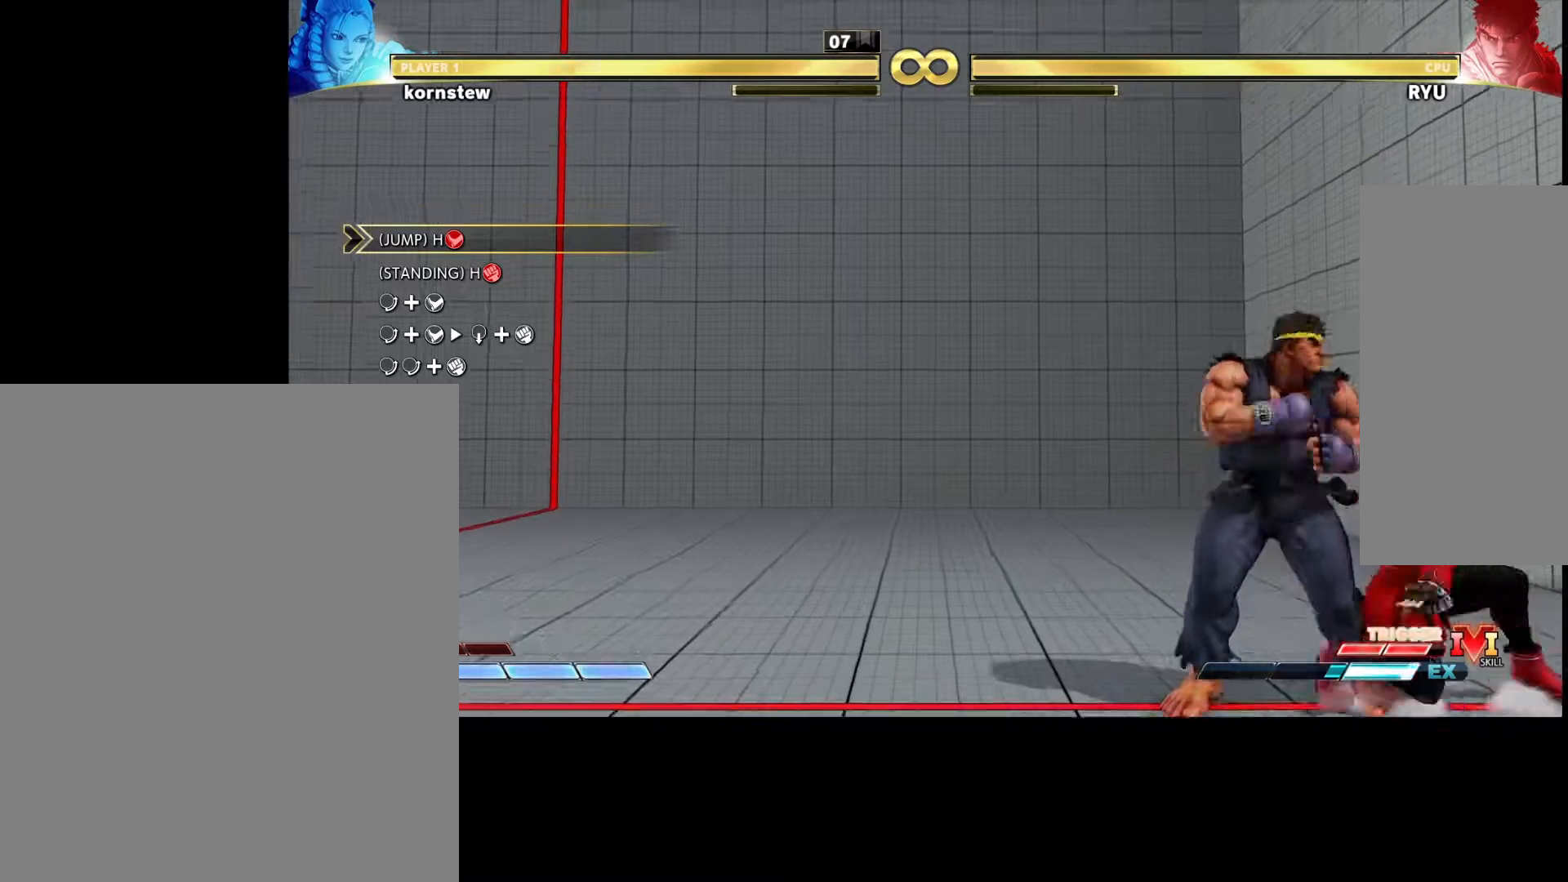
{"buttons": [], "left_stick": "center", "events": [[83, "left_stick", "up"], [133, "left_stick", "up-left"], [283, "left_stick", "center"]]}
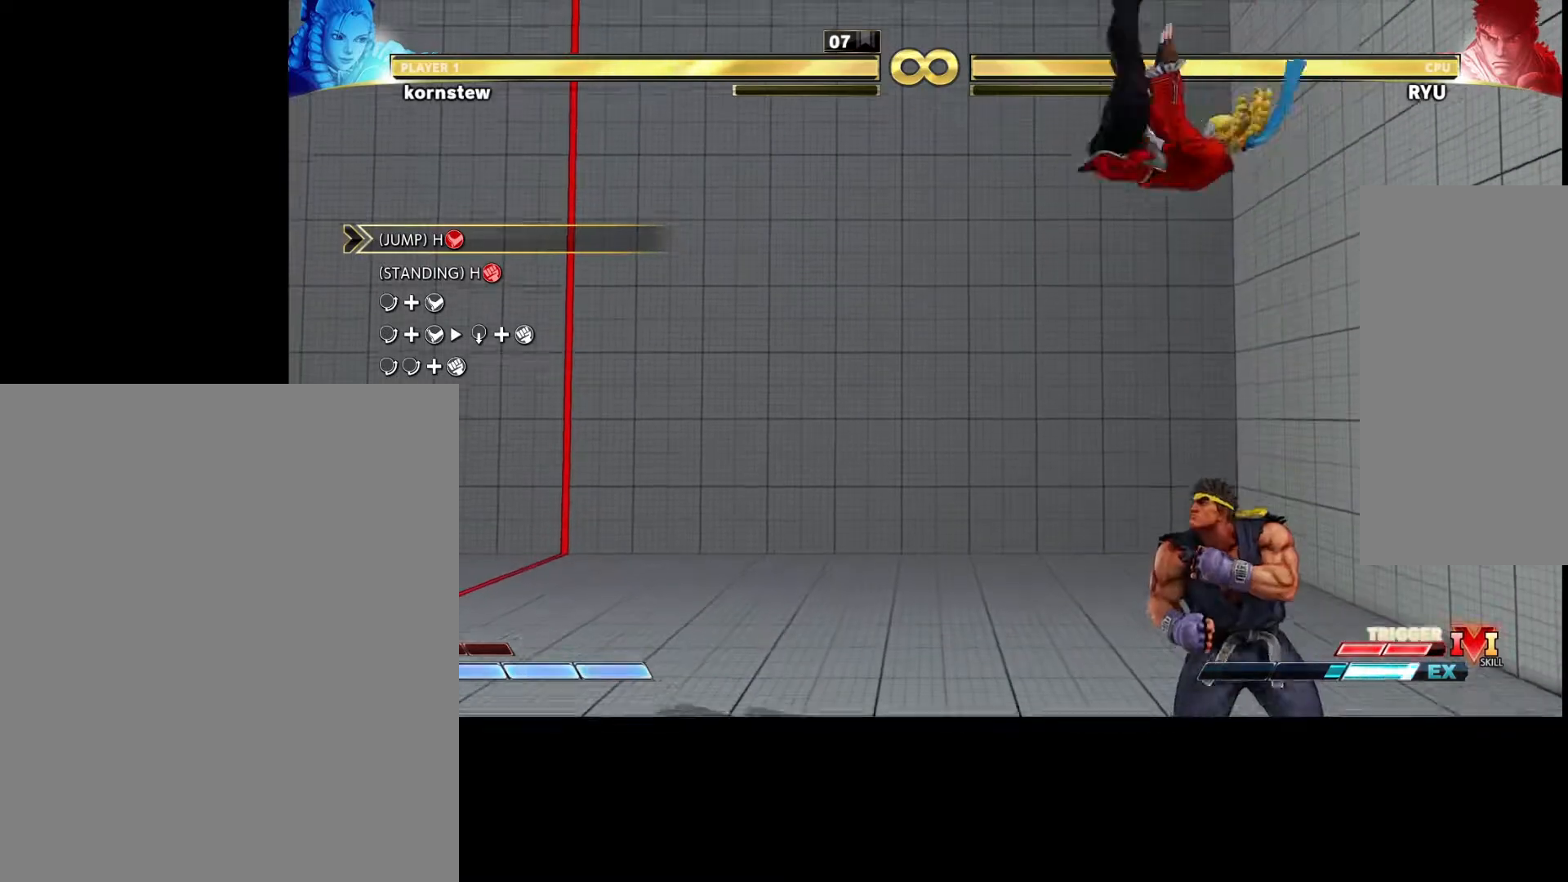
{"buttons": [], "left_stick": "center", "events": []}
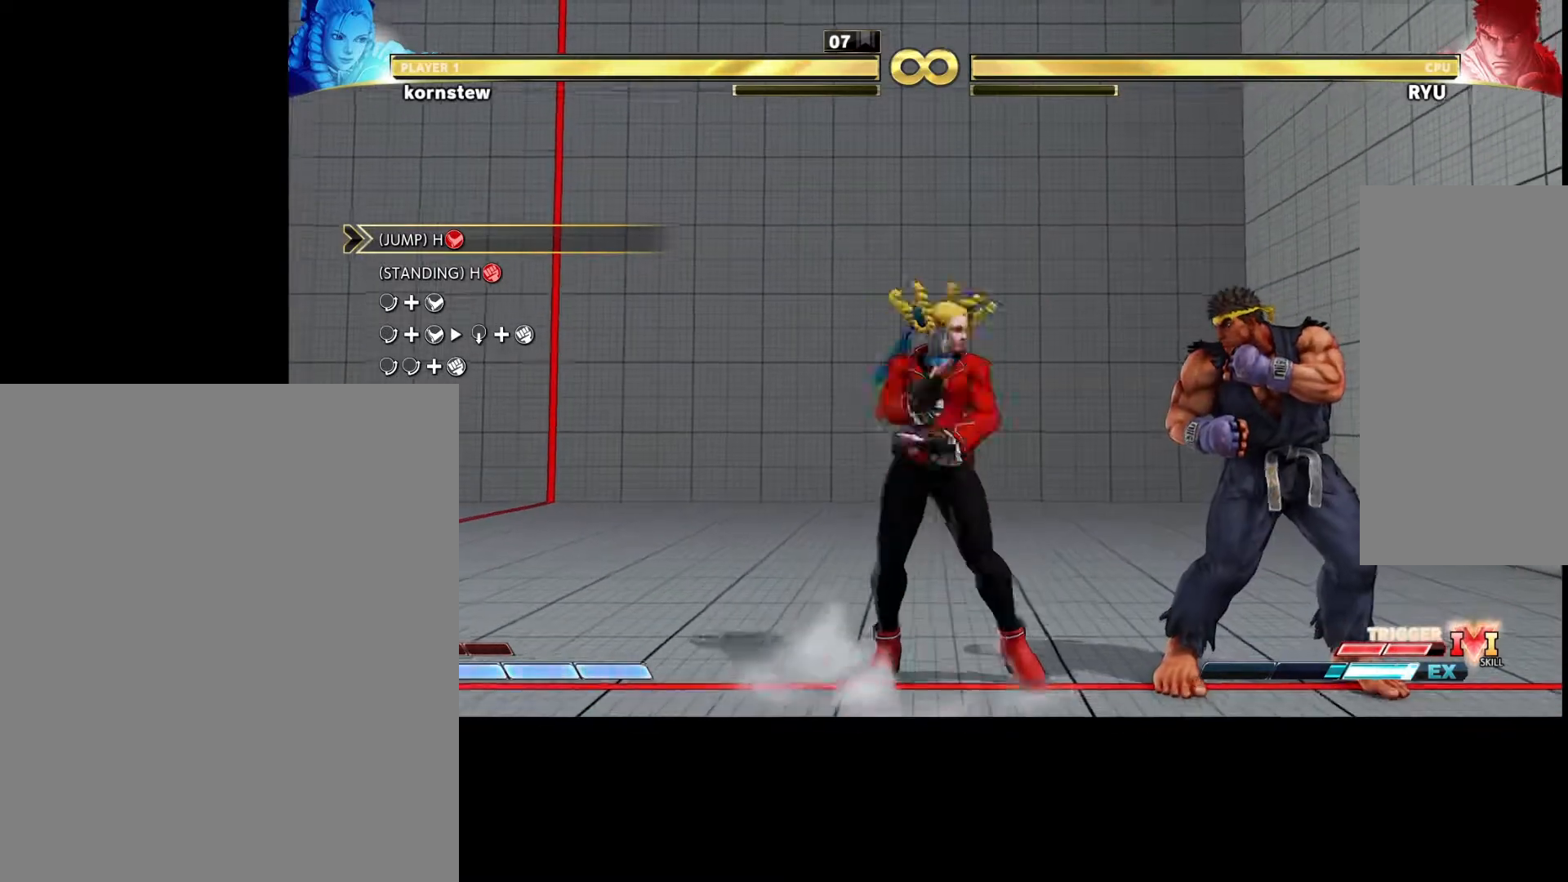
{"buttons": [], "left_stick": "center", "events": []}
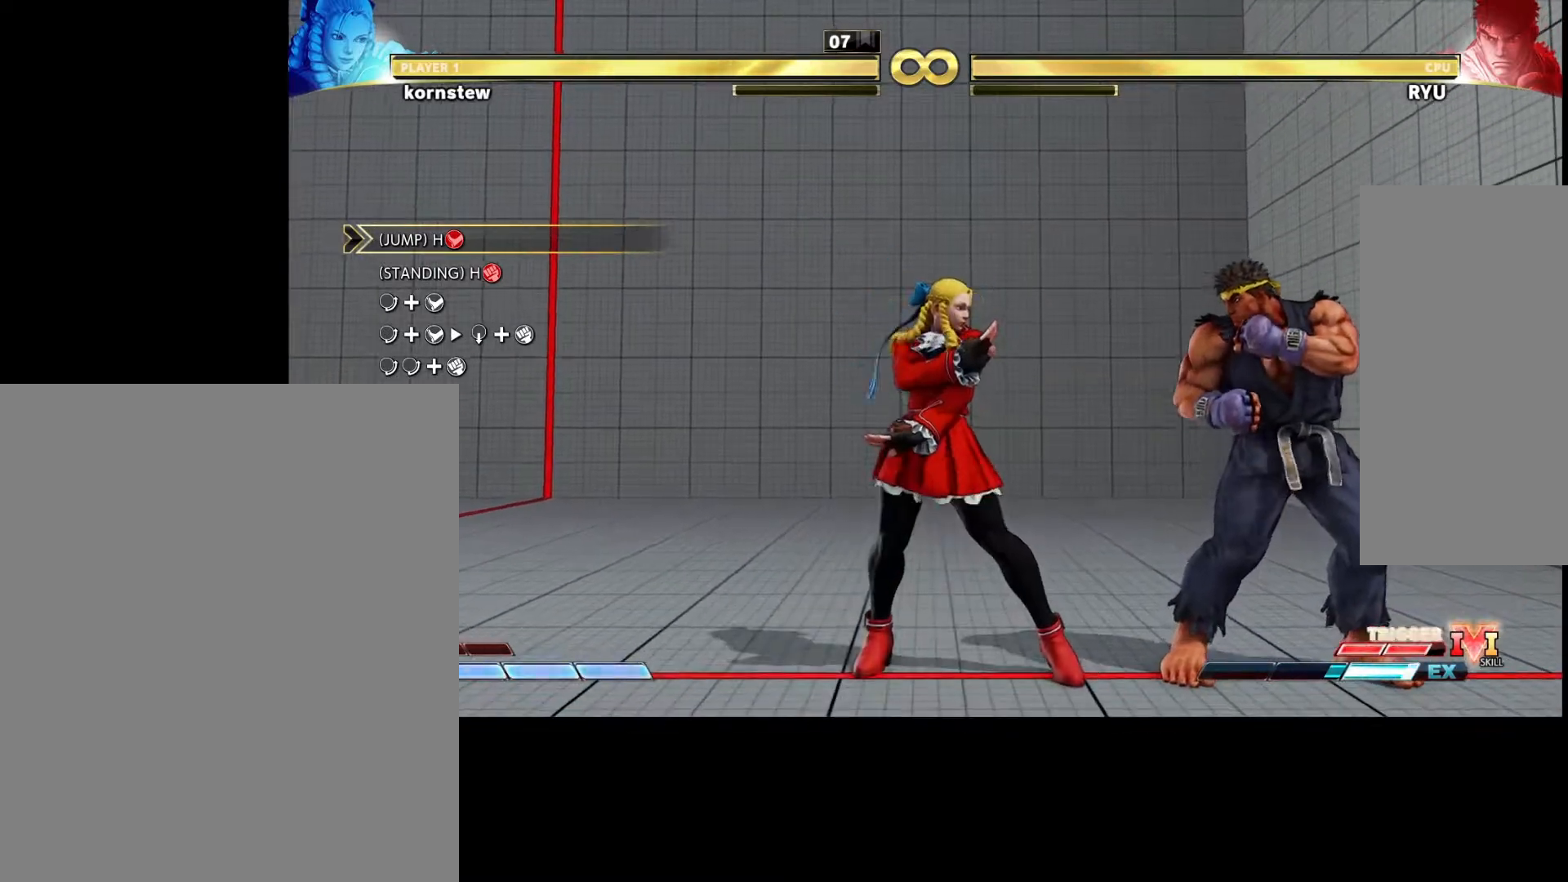
{"buttons": [], "left_stick": "center", "events": []}
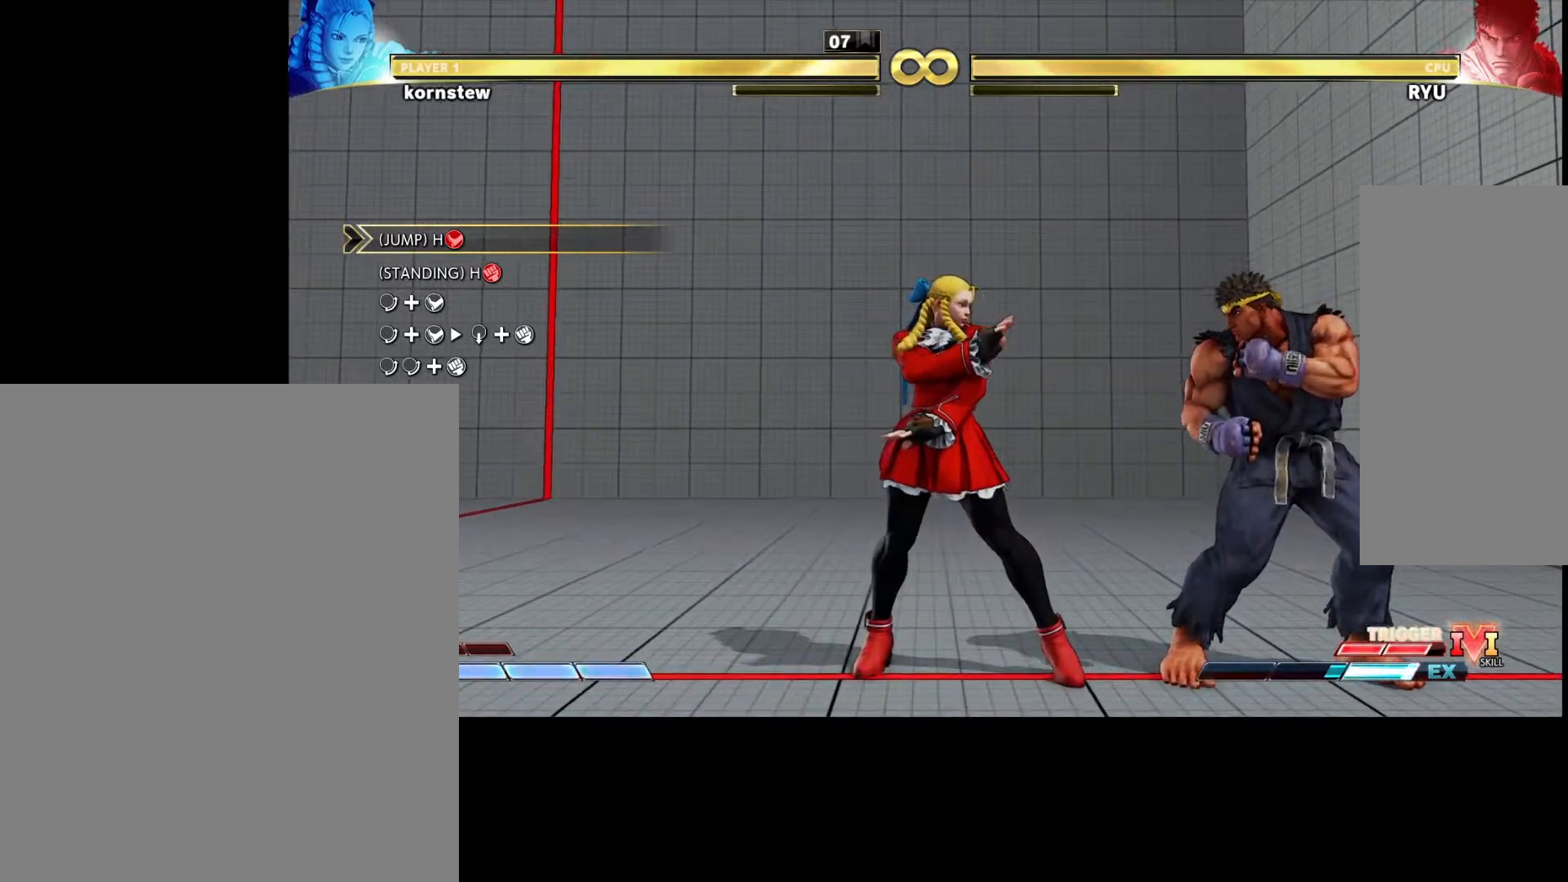
{"buttons": [], "left_stick": "center", "events": []}
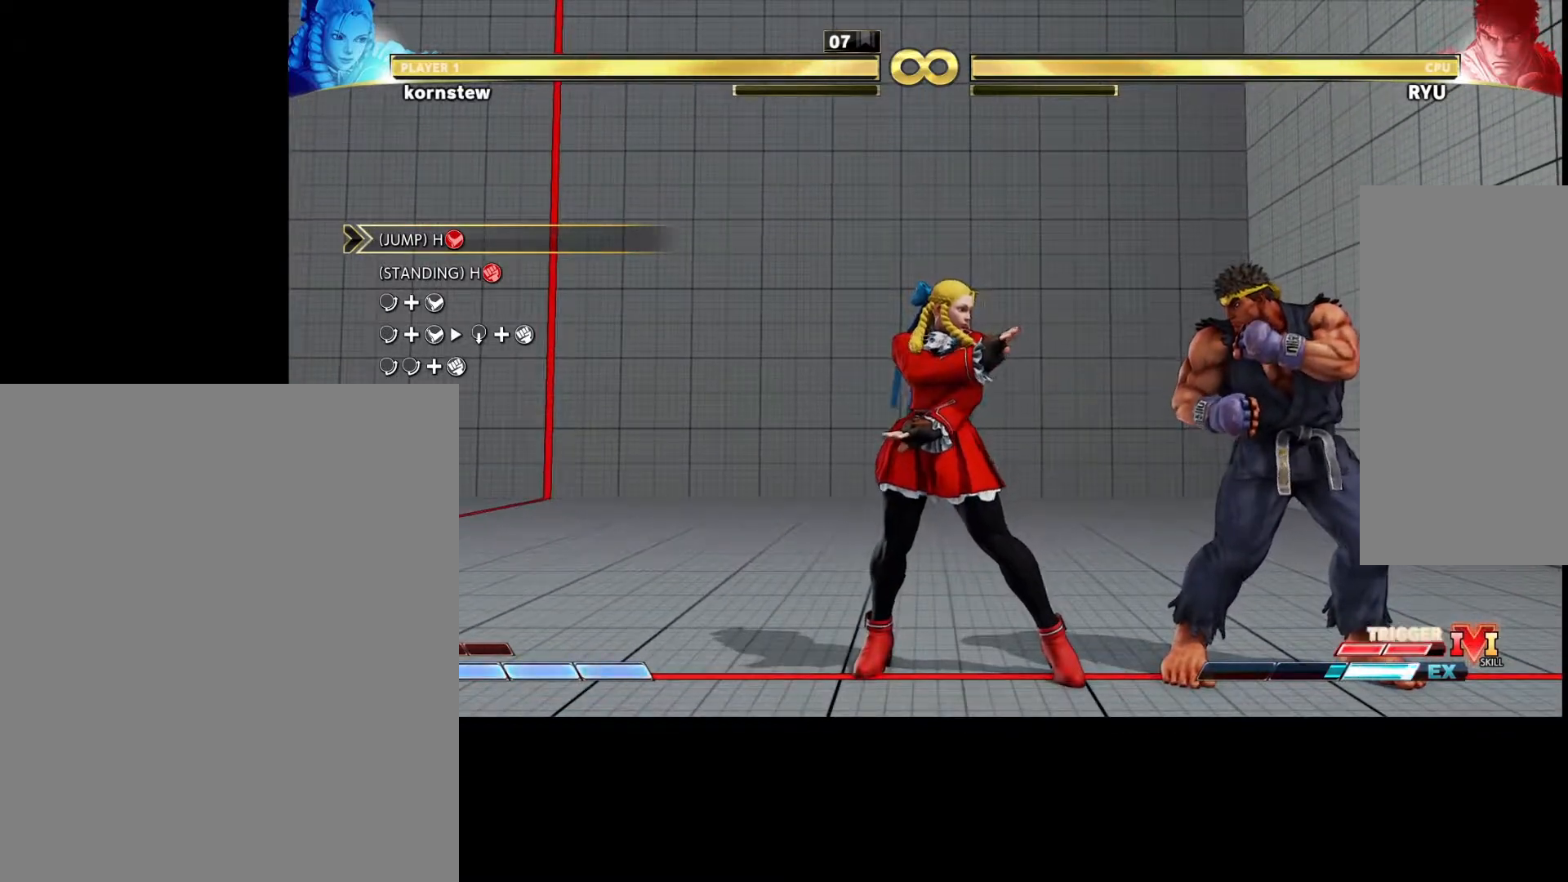
{"buttons": [], "left_stick": "right", "events": [[67, "left_stick", "right"]]}
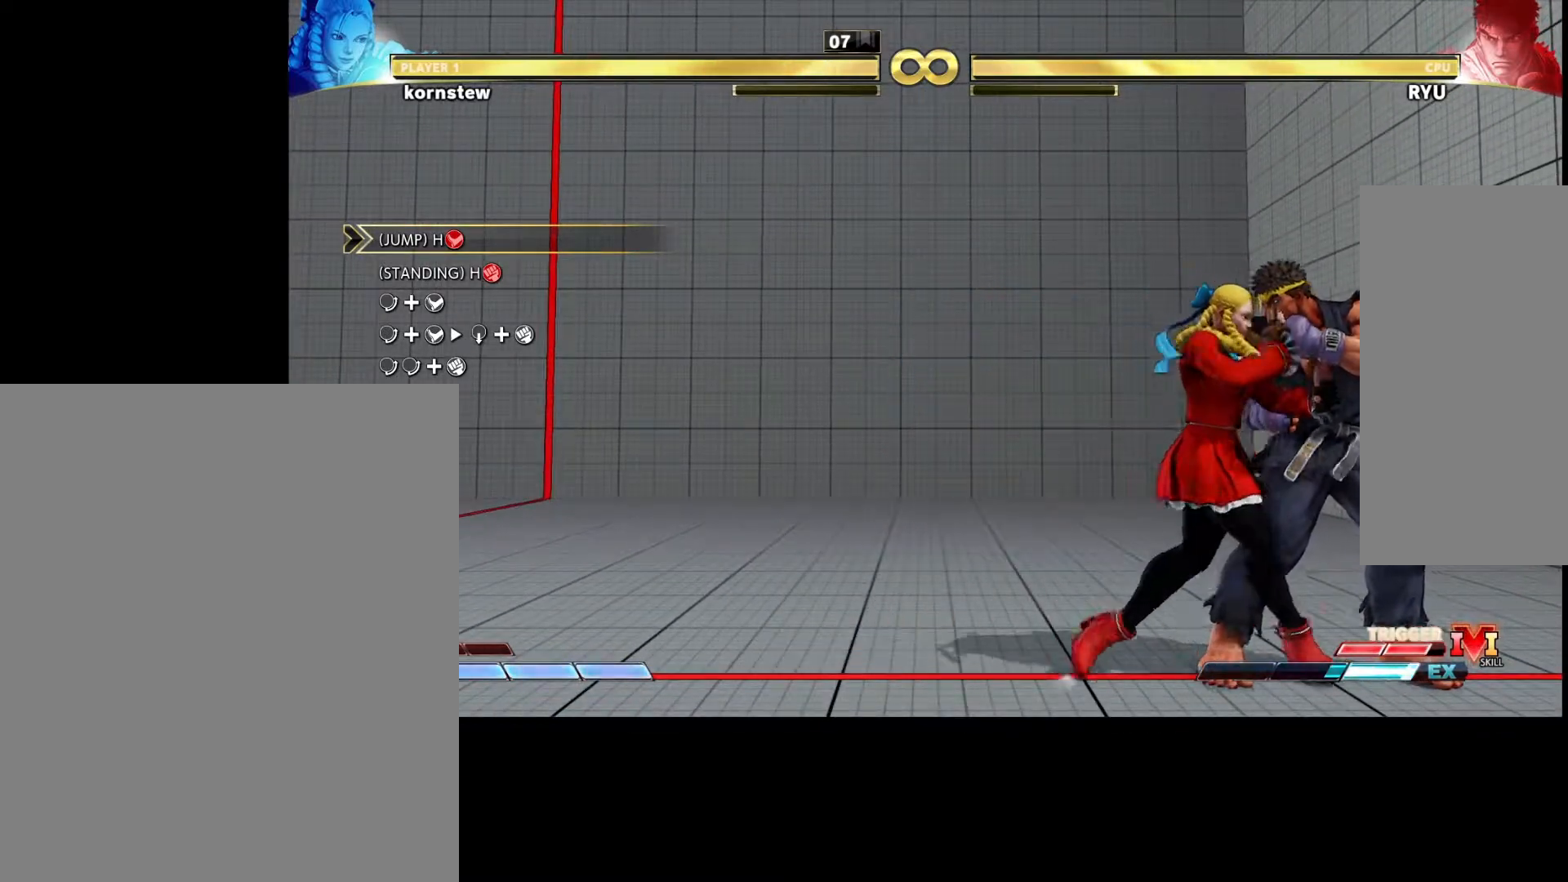
{"buttons": ["R1"], "left_stick": "center", "events": [[17, "left_stick", "center"], [467, "R1", "down"]]}
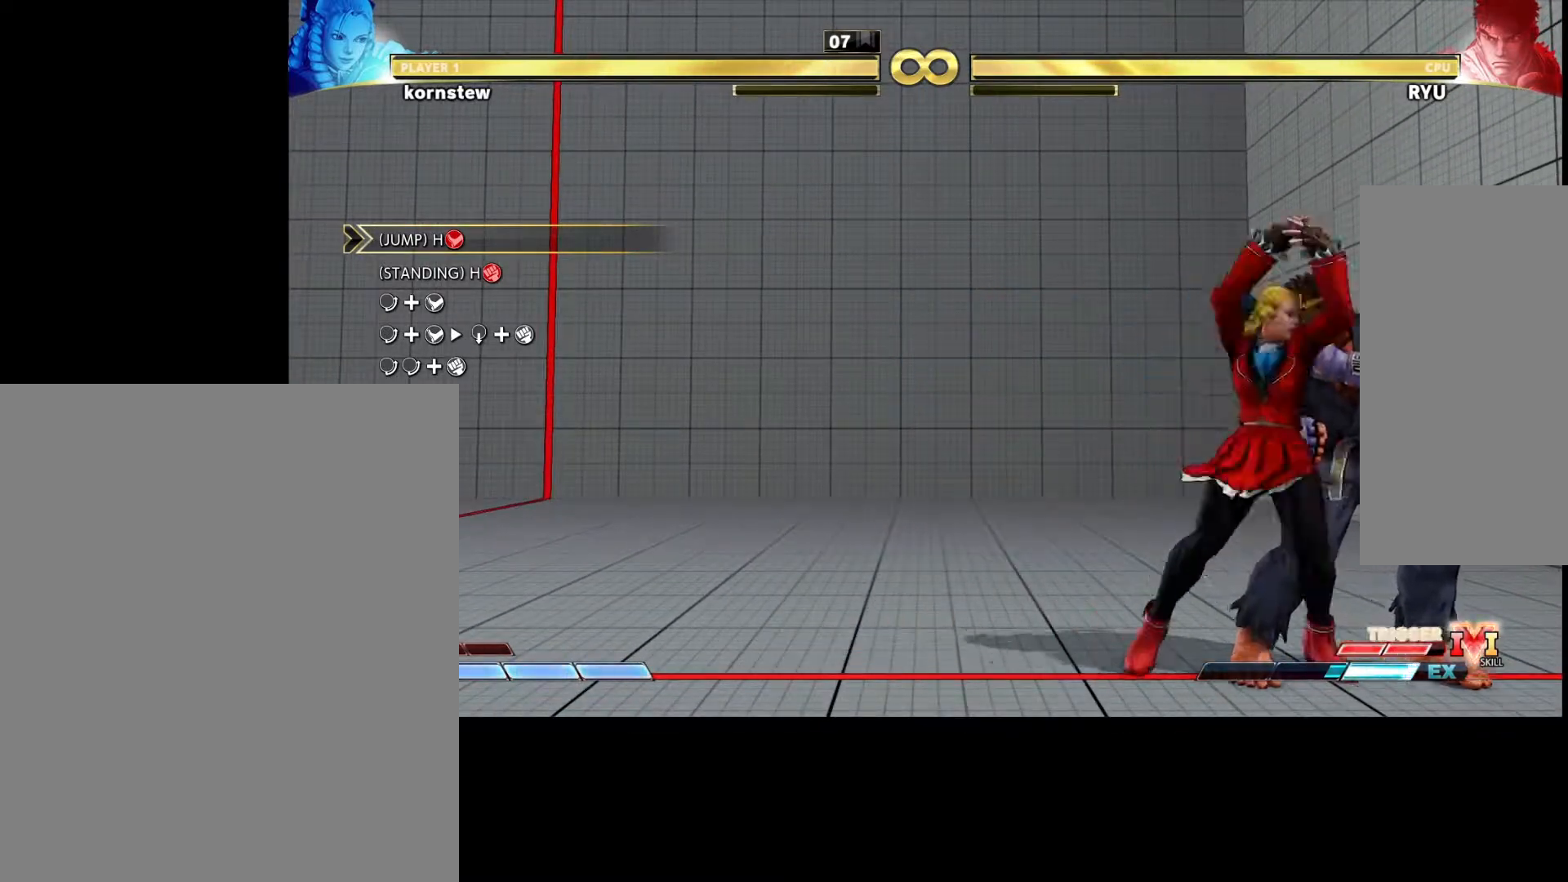
{"buttons": ["R1"], "left_stick": "down", "events": [[33, "R1", "up"], [83, "left_stick", "down"], [167, "left_stick", "right"], [183, "CROSS", "down"], [233, "left_stick", "center"], [250, "CROSS", "up"], [417, "left_stick", "down"], [500, "R1", "down"]]}
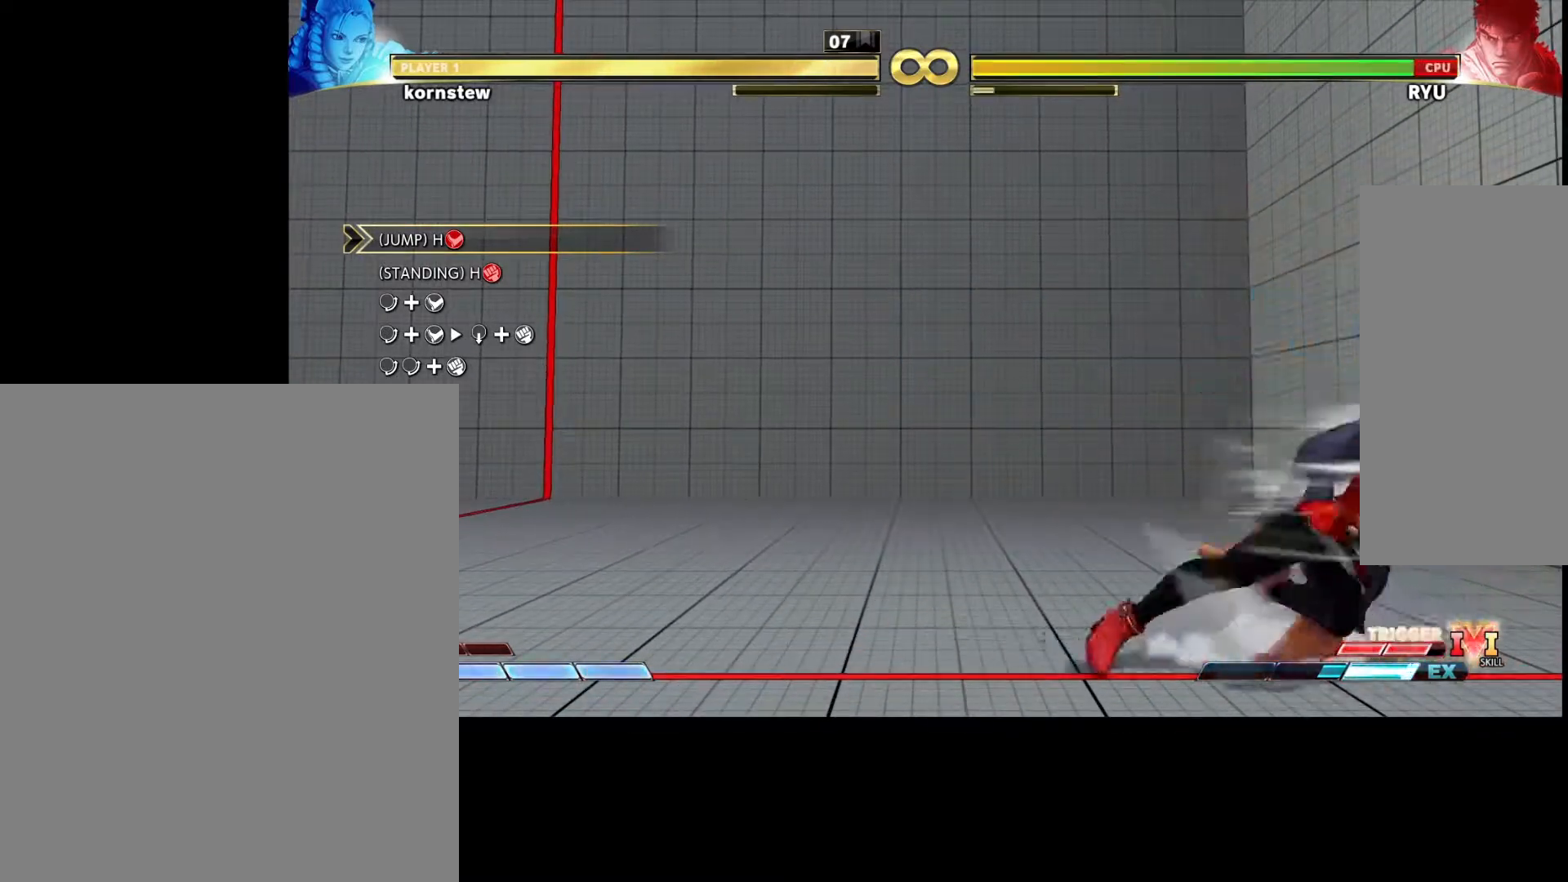
{"buttons": [], "left_stick": "center", "events": [[50, "R1", "up"], [217, "left_stick", "right"], [267, "left_stick", "down"], [400, "R1", "down"], [400, "left_stick", "center"], [417, "R1", "up"]]}